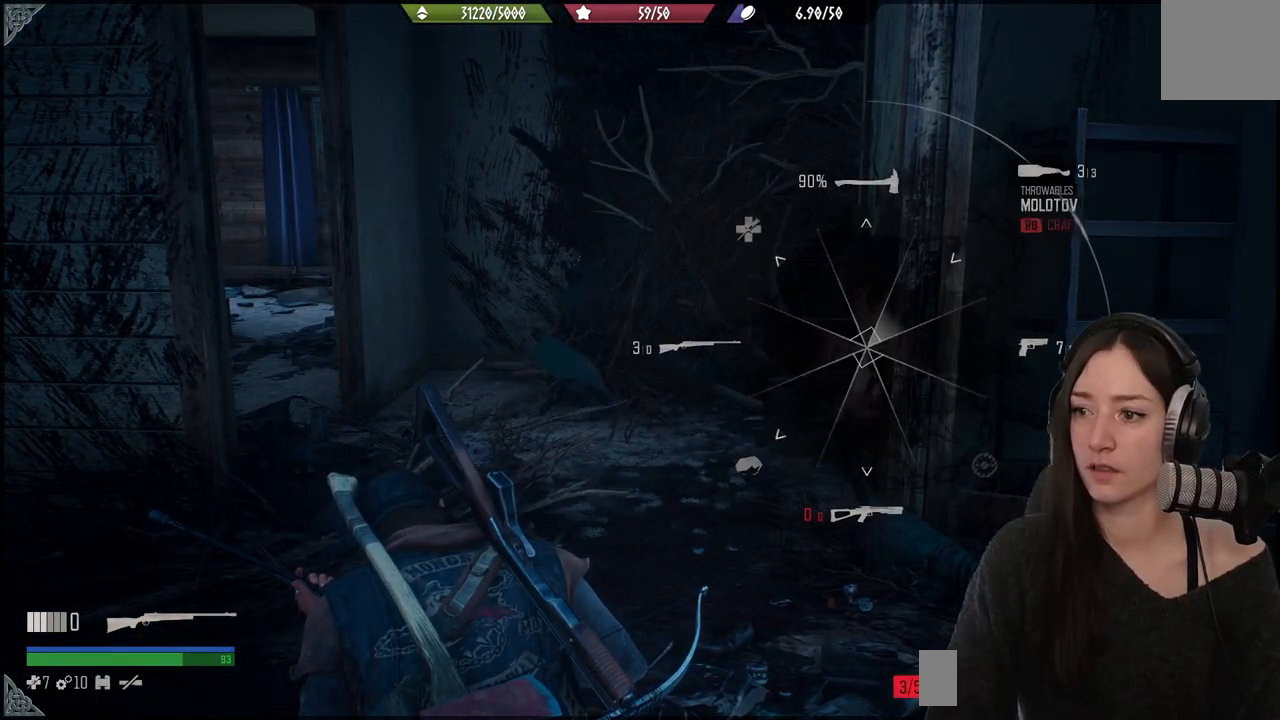
Gameplay with a controller (Xbox layout); each line is a JSON object with the inputs held at the frame after it. "events" lists button and stick changes between this image and that frame as [ms after this image, input, new state], when the widget could be followed in between.
{"buttons": ["L1"], "left_stick": "center", "right_stick": "up-right", "events": []}
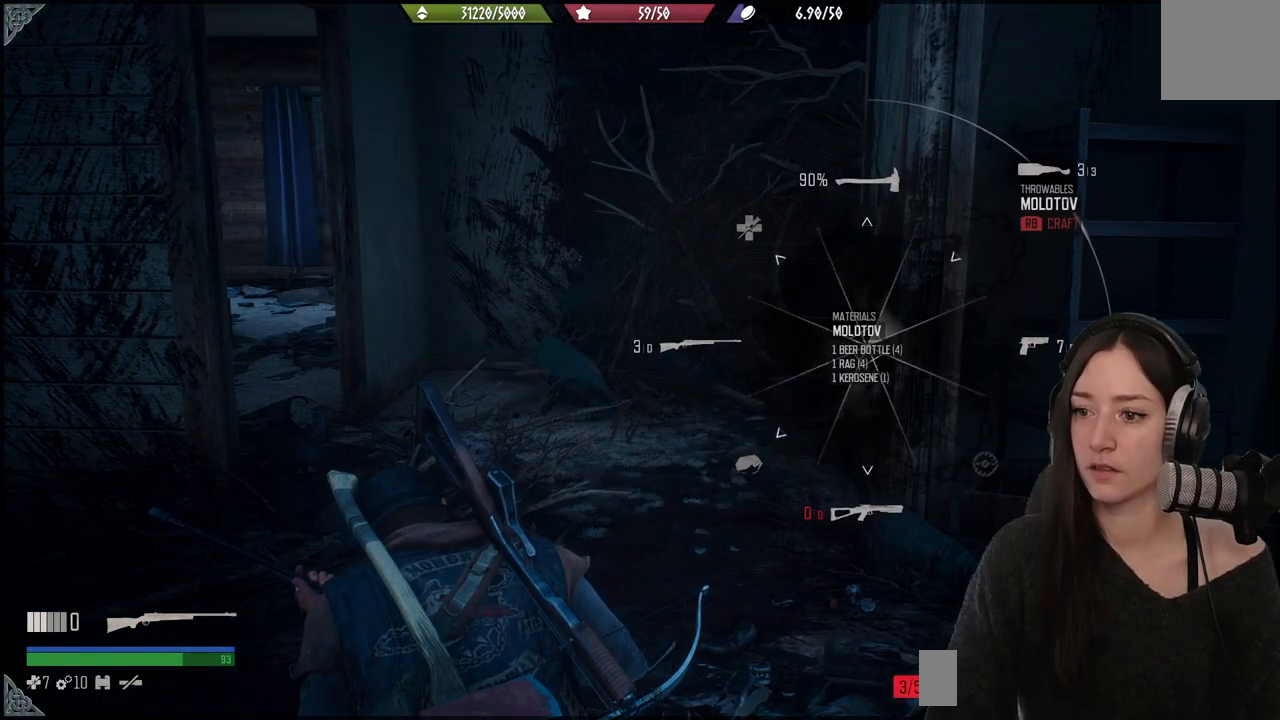
{"buttons": ["L1"], "left_stick": "center", "right_stick": "up-right", "events": []}
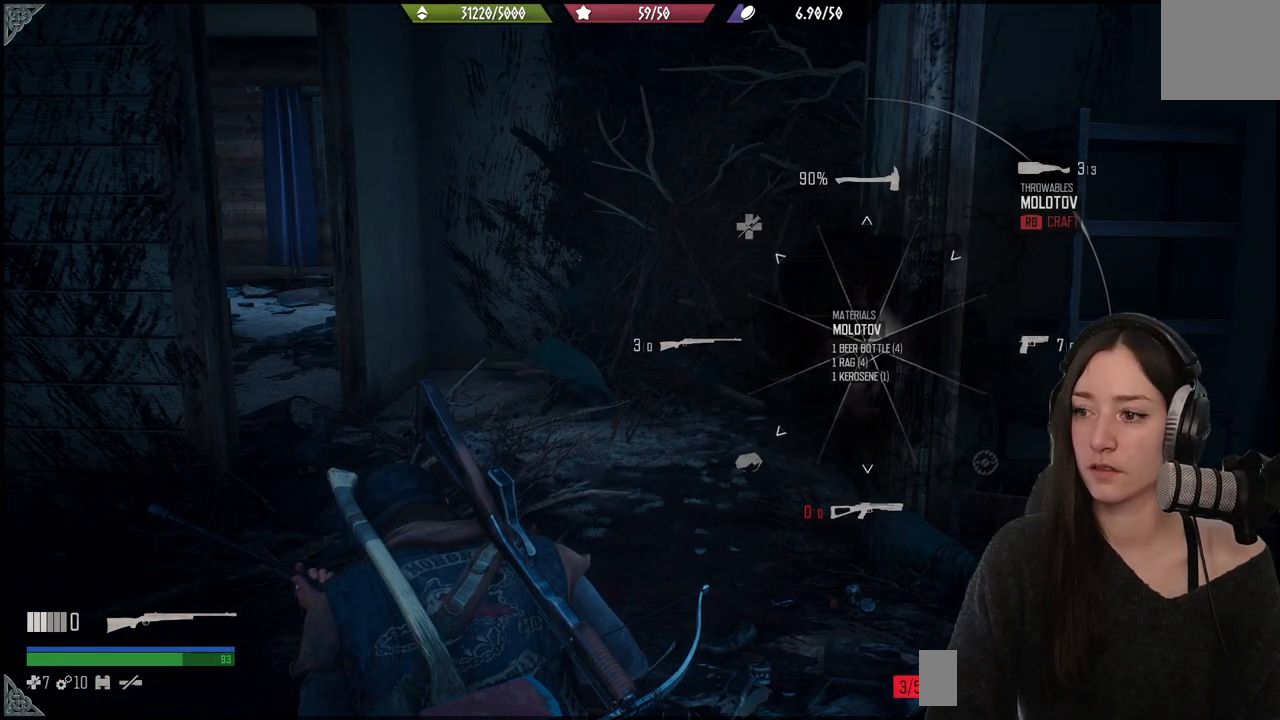
{"buttons": ["L1"], "left_stick": "center", "right_stick": "up-right", "events": []}
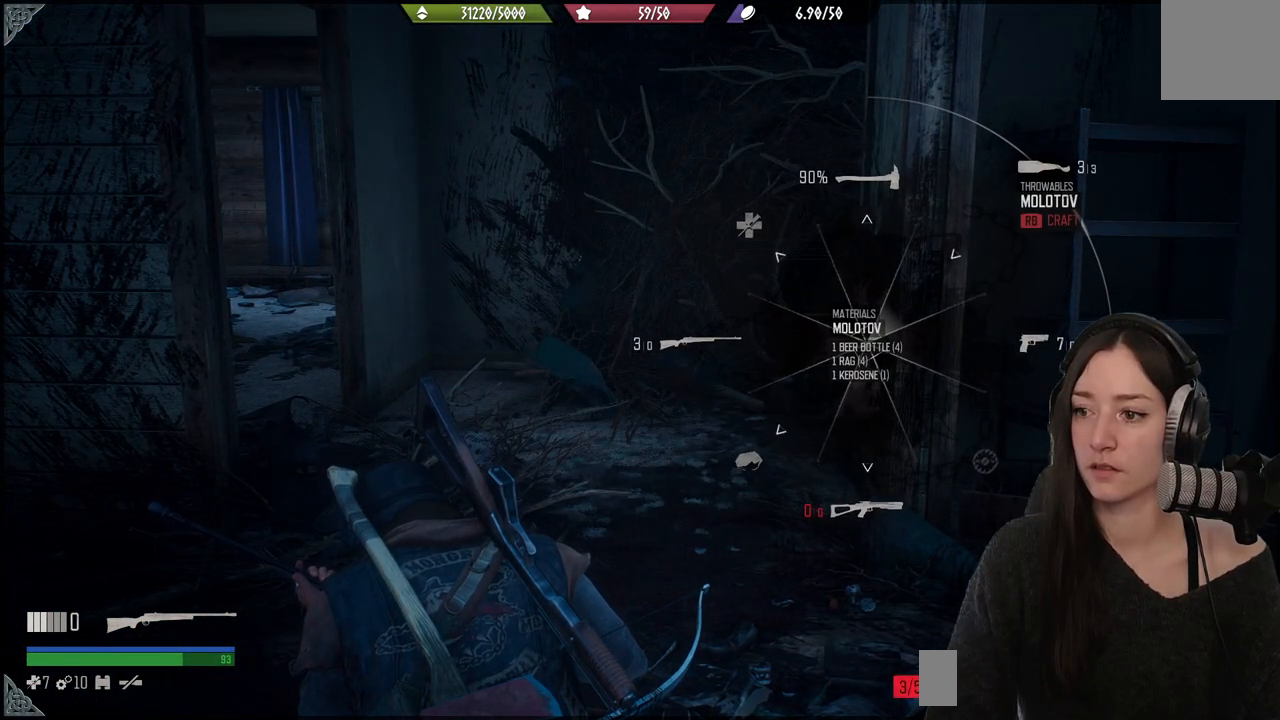
{"buttons": [], "left_stick": "center", "right_stick": "center", "events": [[367, "L1", "up"], [367, "right_stick", "center"]]}
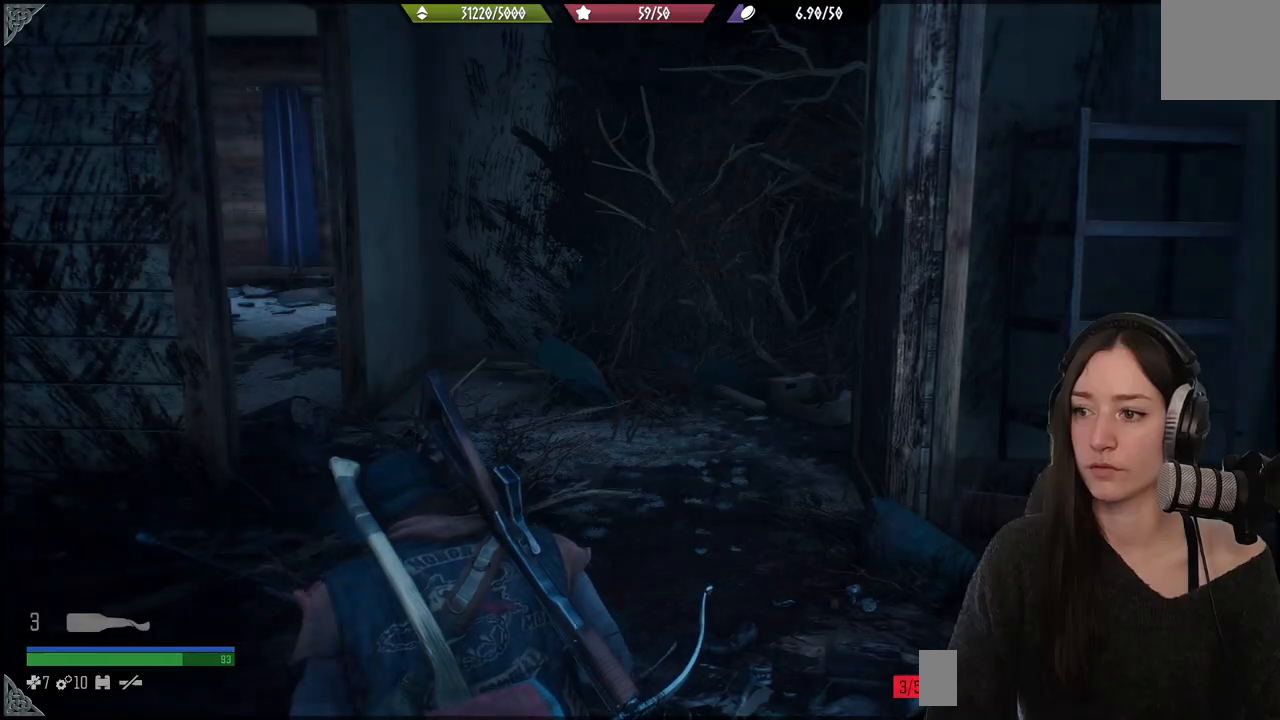
{"buttons": [], "left_stick": "down-left", "right_stick": "up-right", "events": [[50, "left_stick", "down"], [100, "left_stick", "down-left"], [383, "right_stick", "up-right"]]}
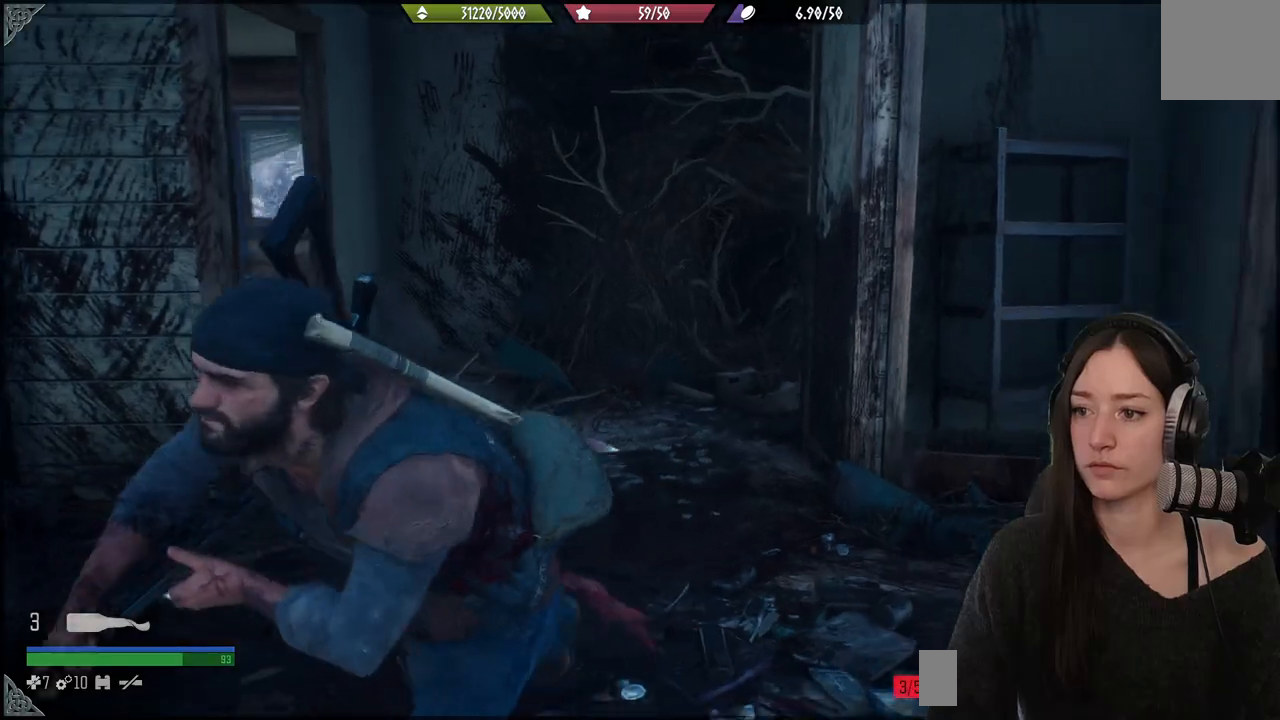
{"buttons": [], "left_stick": "down", "right_stick": "down-left", "events": [[33, "right_stick", "center"], [217, "left_stick", "down"], [267, "right_stick", "down-left"]]}
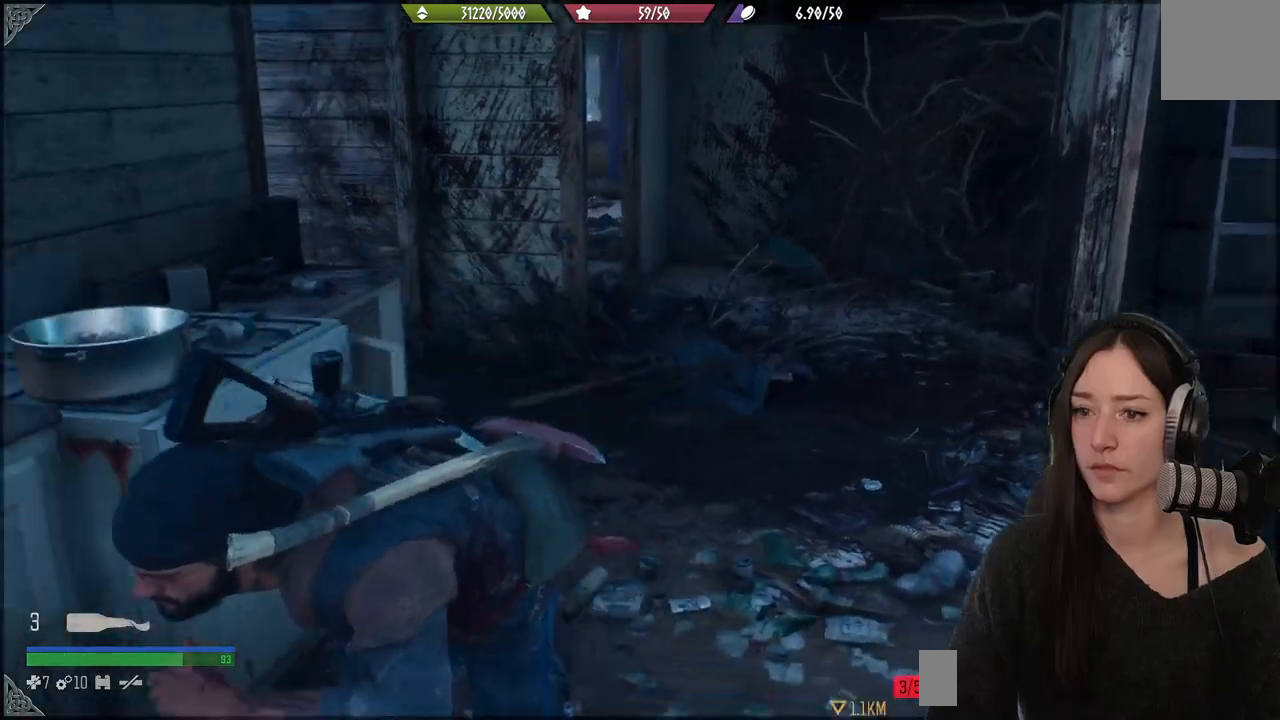
{"buttons": [], "left_stick": "center", "right_stick": "left", "events": [[250, "left_stick", "down-left"], [283, "right_stick", "left"], [433, "left_stick", "center"]]}
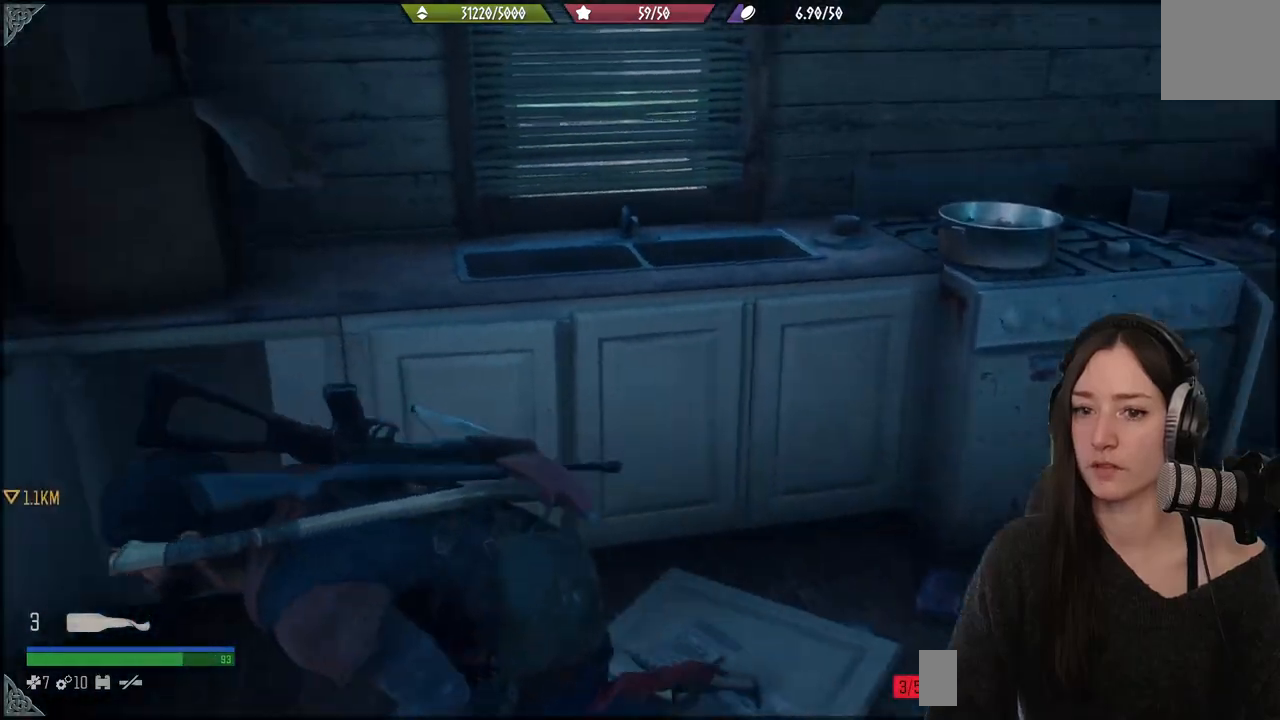
{"buttons": [], "left_stick": "center", "right_stick": "left", "events": []}
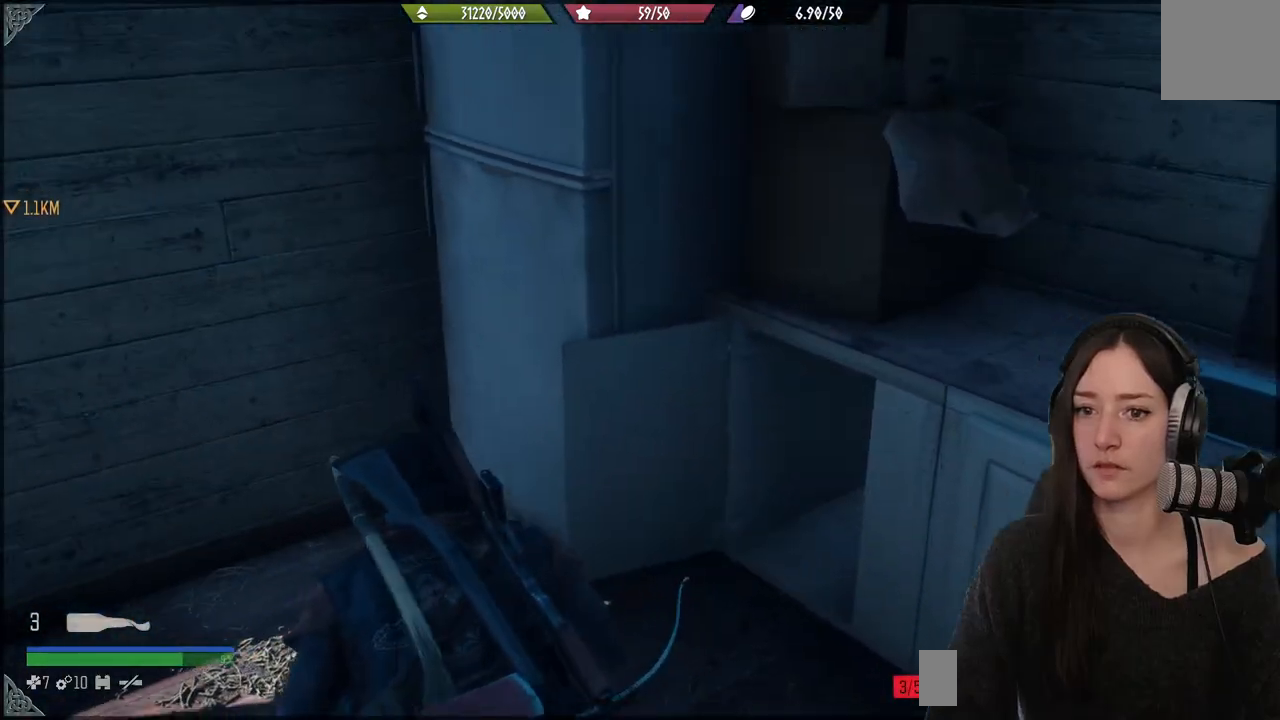
{"buttons": [], "left_stick": "down-right", "right_stick": "right", "events": [[50, "right_stick", "center"], [100, "right_stick", "right"], [133, "left_stick", "down-right"]]}
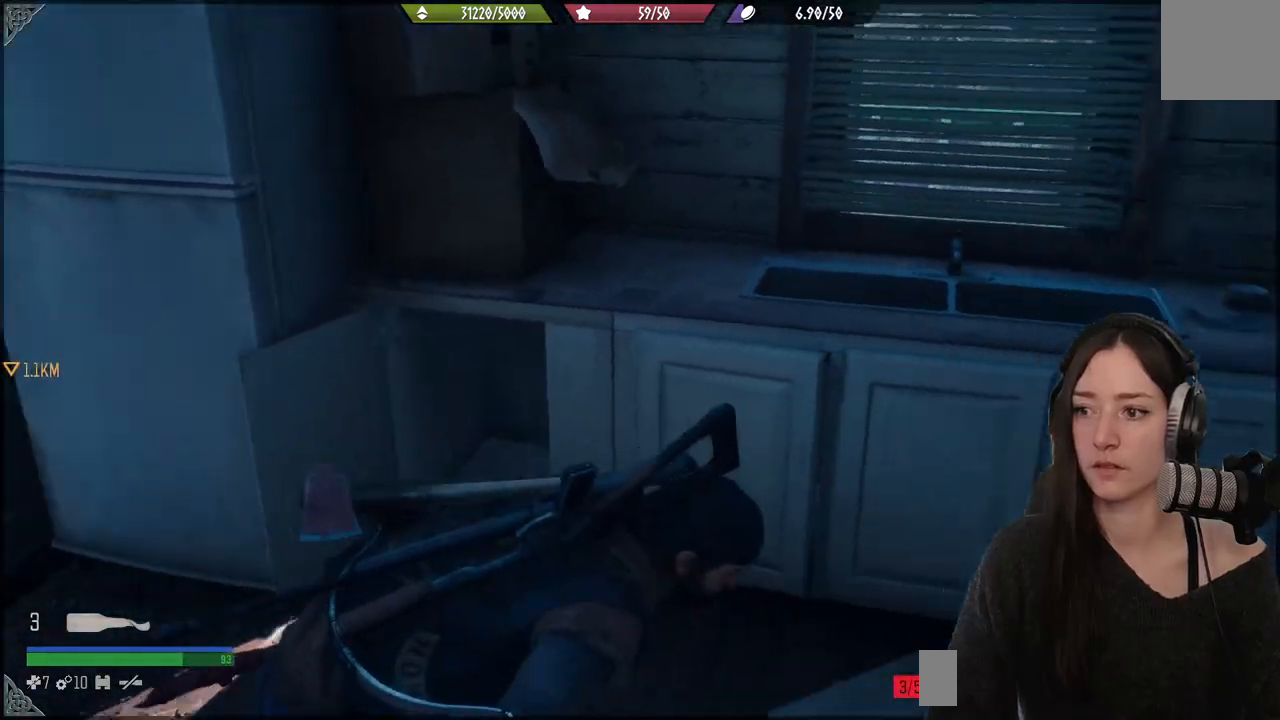
{"buttons": [], "left_stick": "up-right", "right_stick": "right", "events": [[267, "left_stick", "up-right"]]}
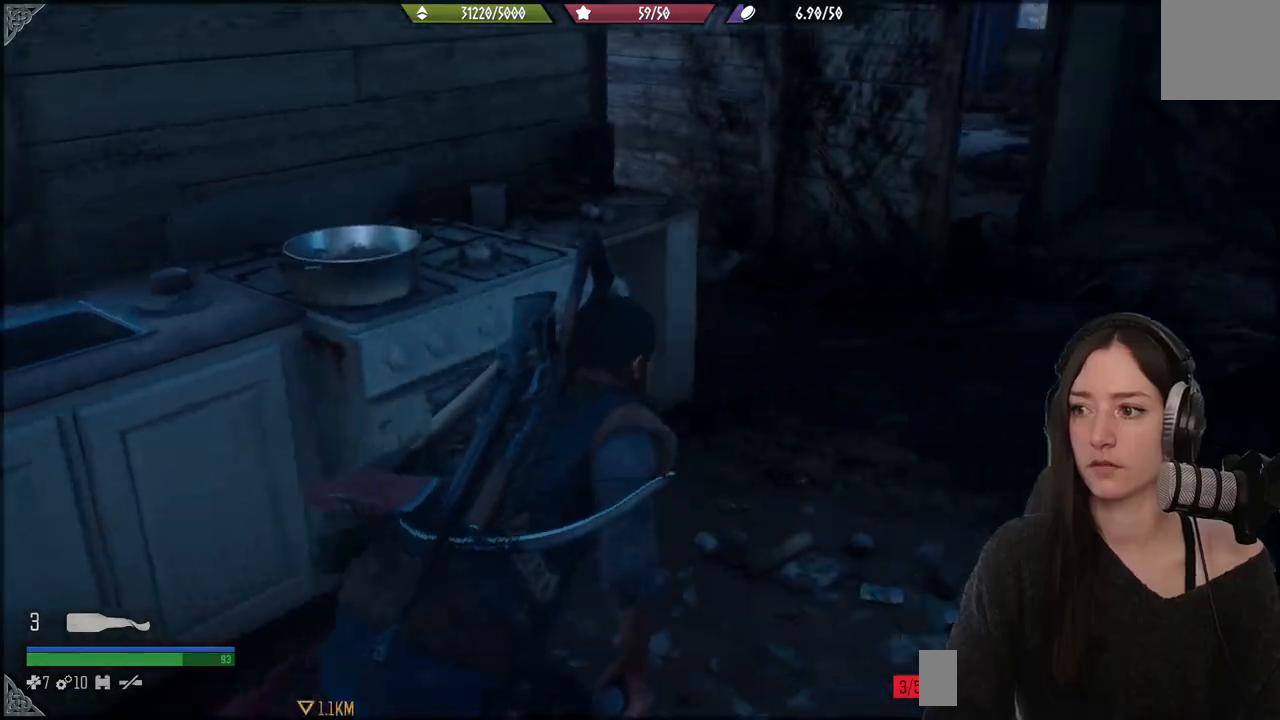
{"buttons": [], "left_stick": "up", "right_stick": "left", "events": [[117, "right_stick", "center"], [300, "right_stick", "left"], [500, "left_stick", "up"]]}
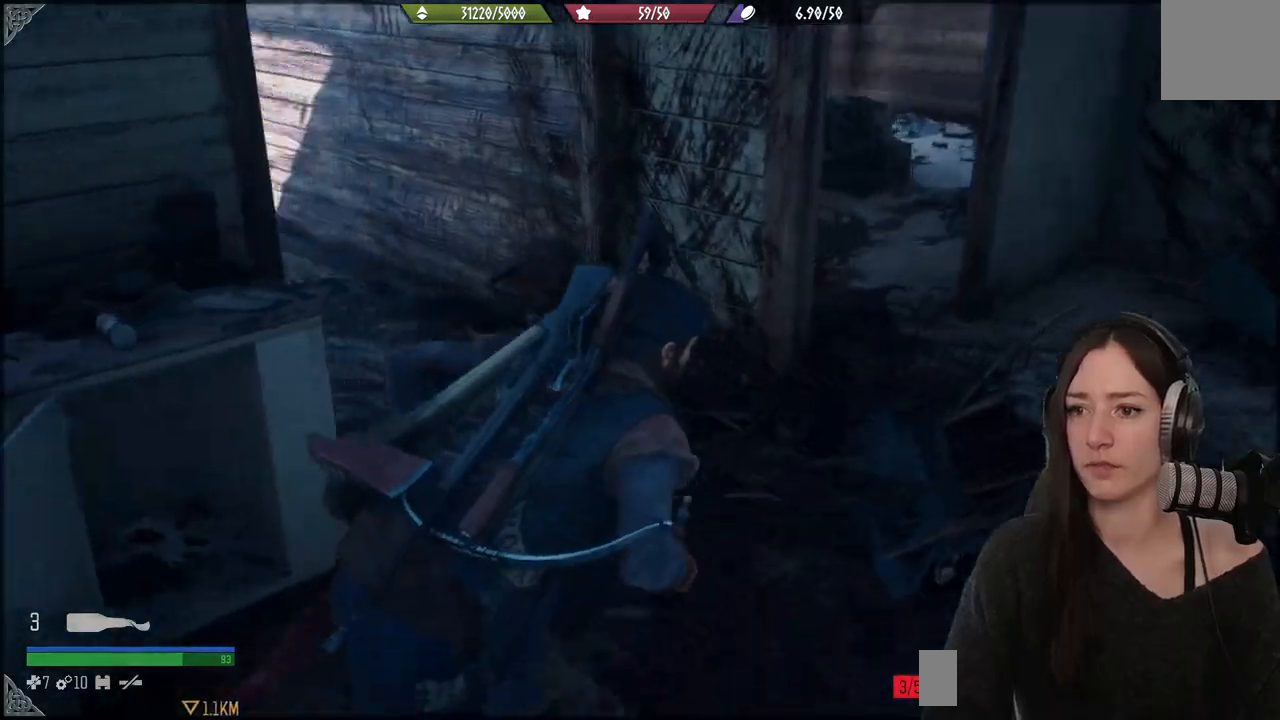
{"buttons": [], "left_stick": "up", "right_stick": "left", "events": []}
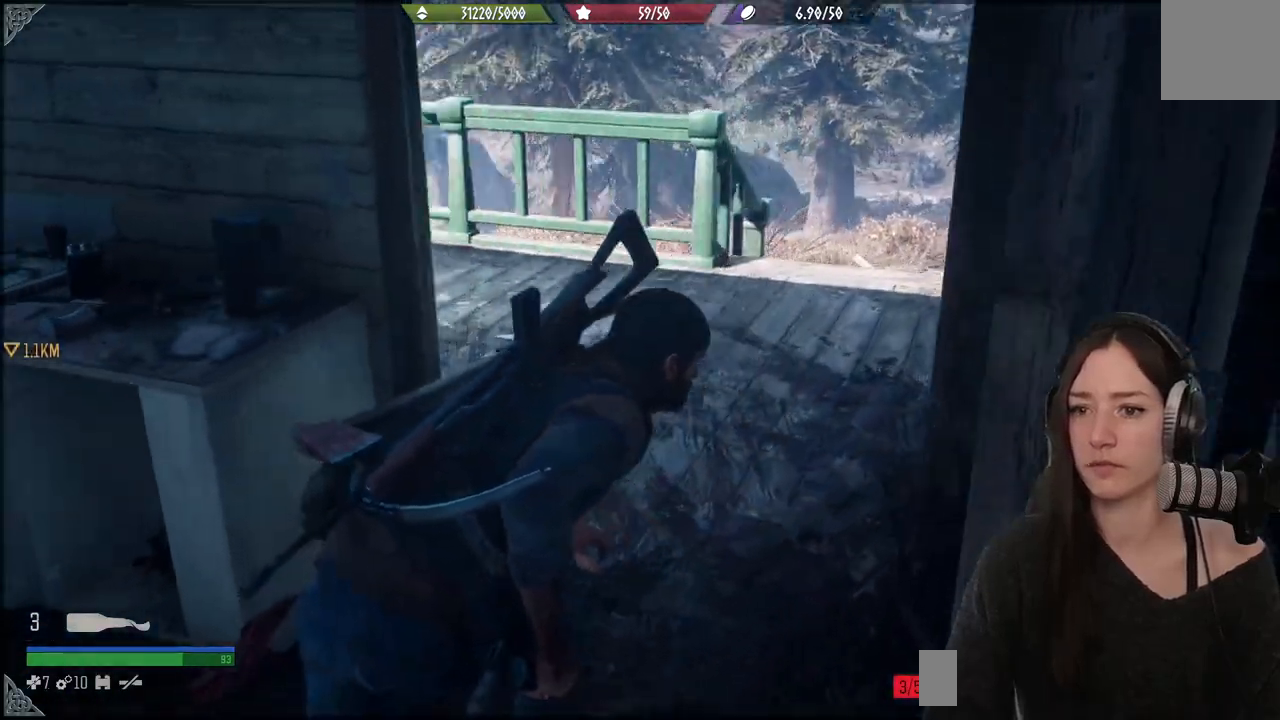
{"buttons": [], "left_stick": "up", "right_stick": "left", "events": []}
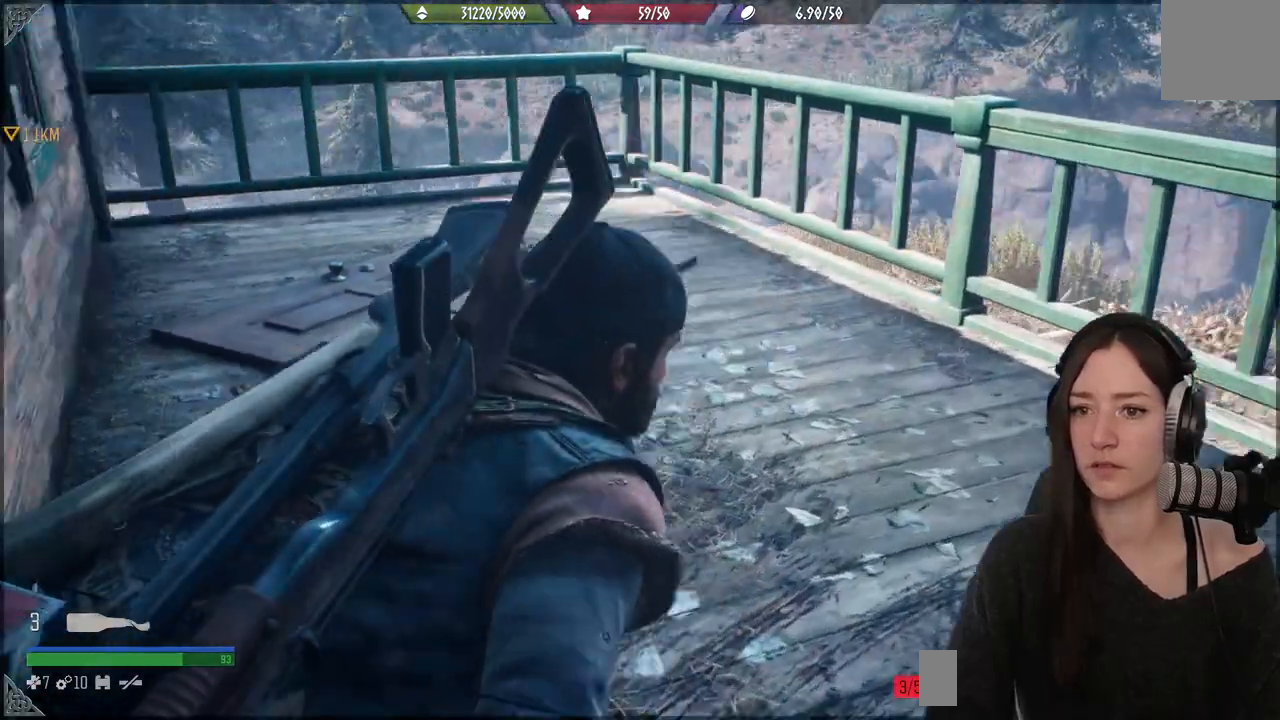
{"buttons": [], "left_stick": "center", "right_stick": "left", "events": [[100, "left_stick", "right"], [183, "left_stick", "center"]]}
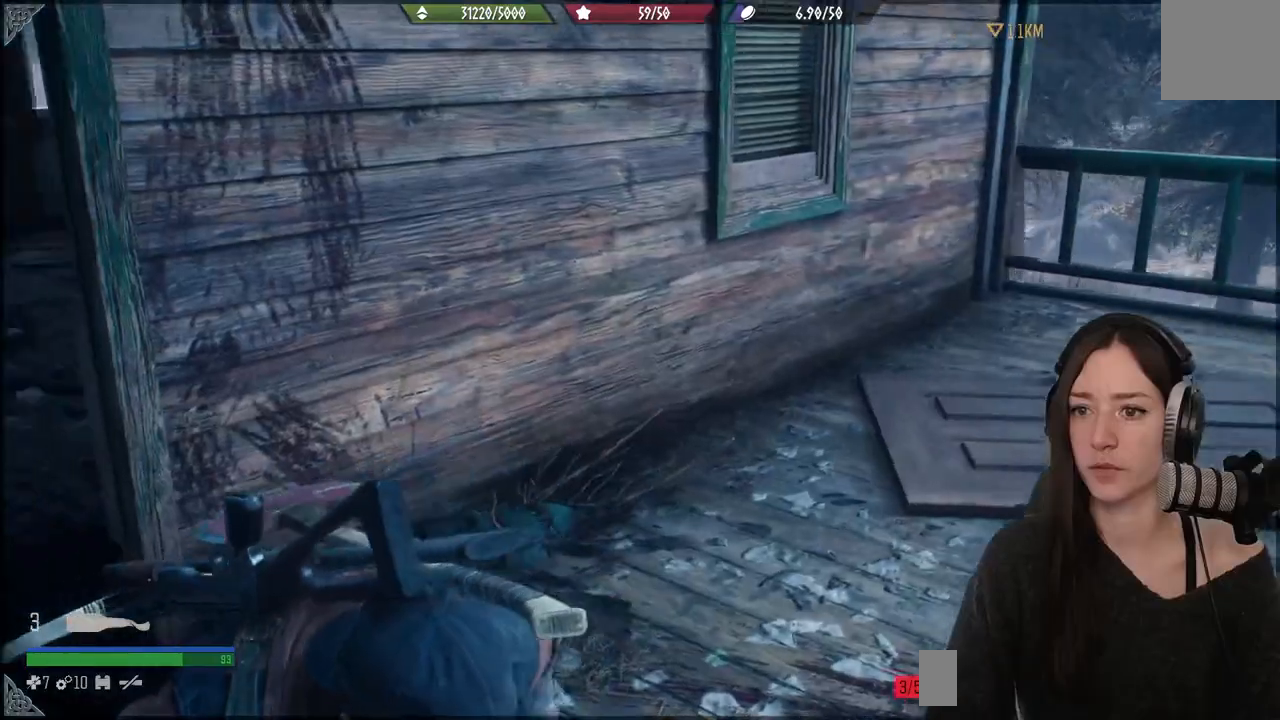
{"buttons": [], "left_stick": "down-right", "right_stick": "left", "events": [[150, "left_stick", "right"], [250, "left_stick", "down-right"]]}
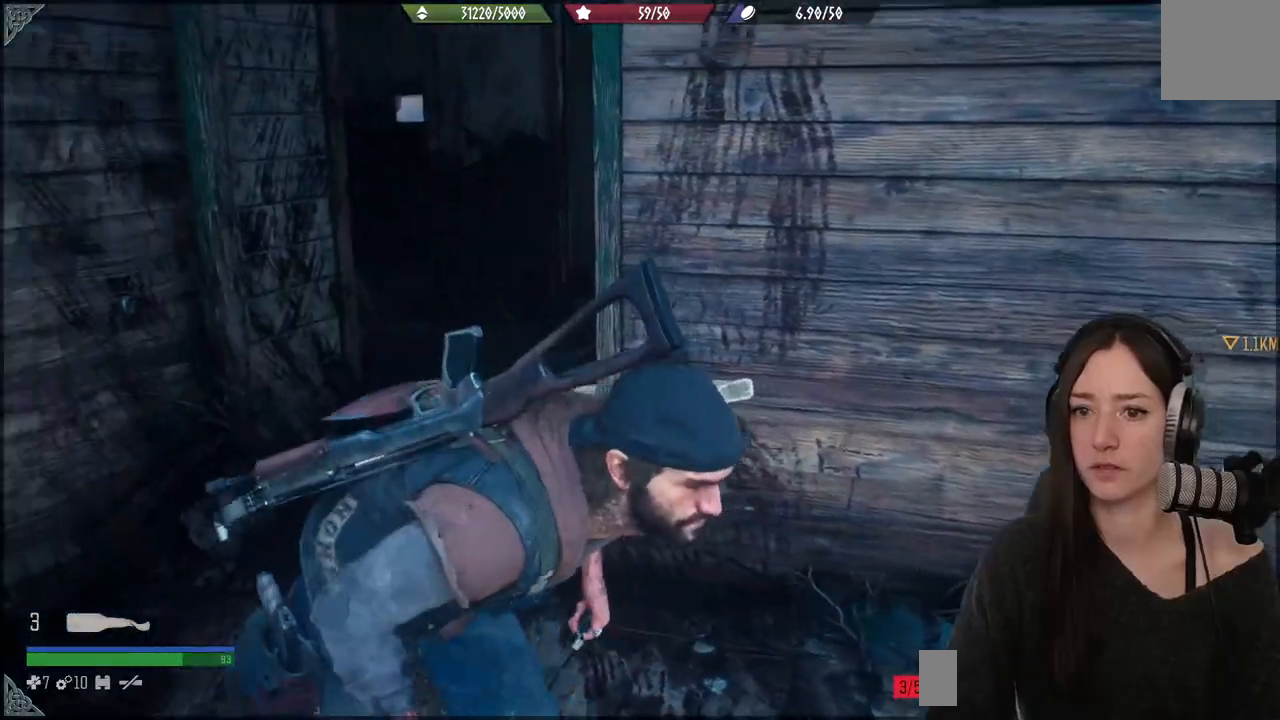
{"buttons": [], "left_stick": "up", "right_stick": "center", "events": [[183, "left_stick", "down-left"], [200, "right_stick", "center"], [350, "left_stick", "center"], [450, "left_stick", "up"]]}
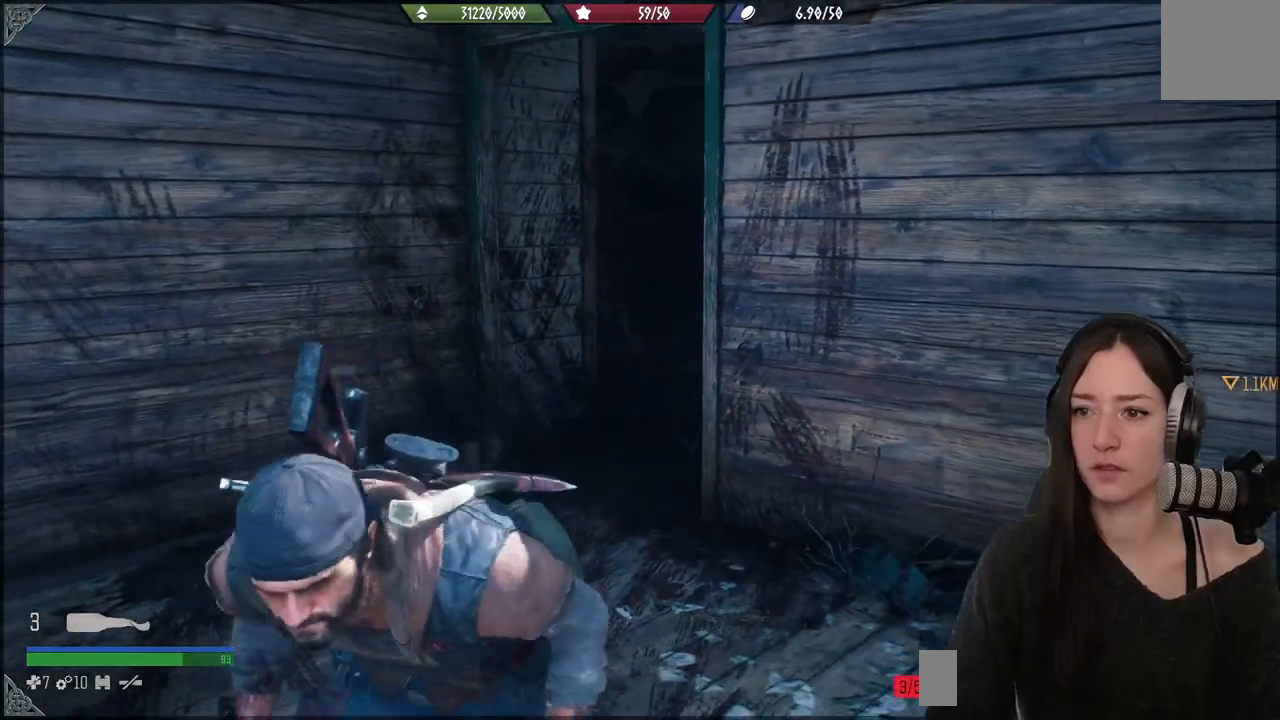
{"buttons": ["L2"], "left_stick": "up", "right_stick": "center", "events": [[450, "L2", "down"]]}
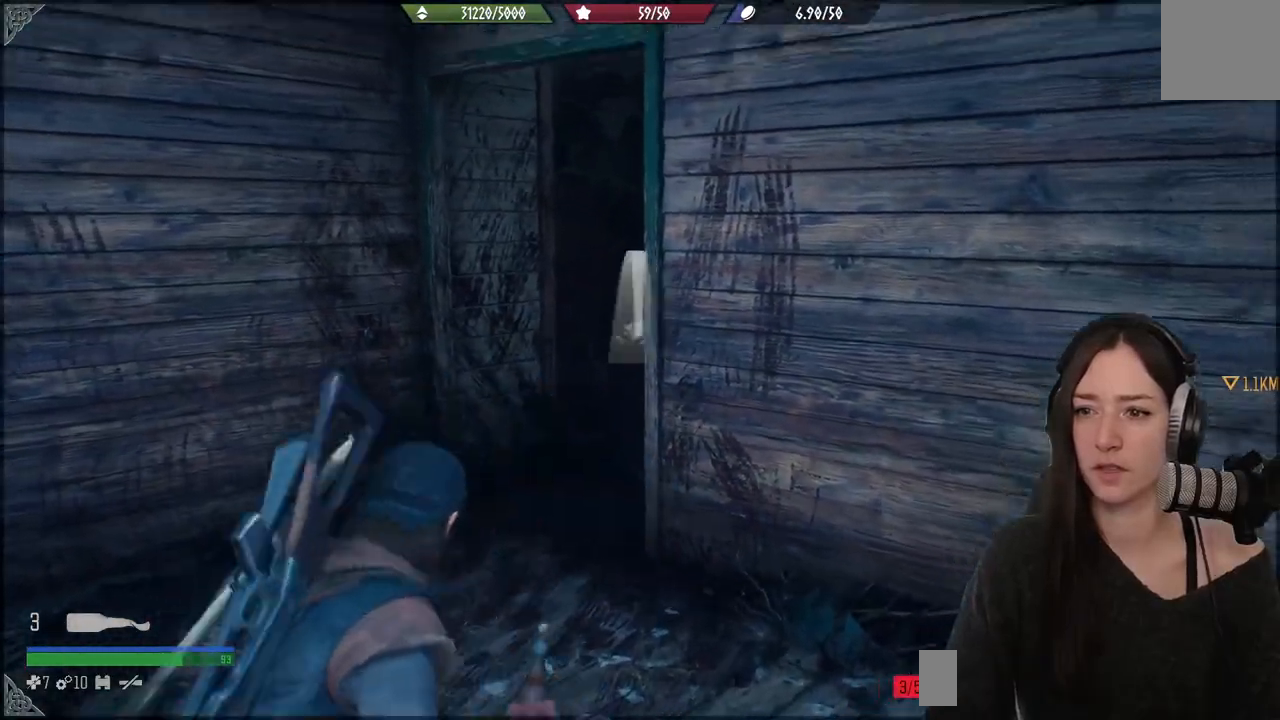
{"buttons": ["L2"], "left_stick": "up", "right_stick": "center", "events": []}
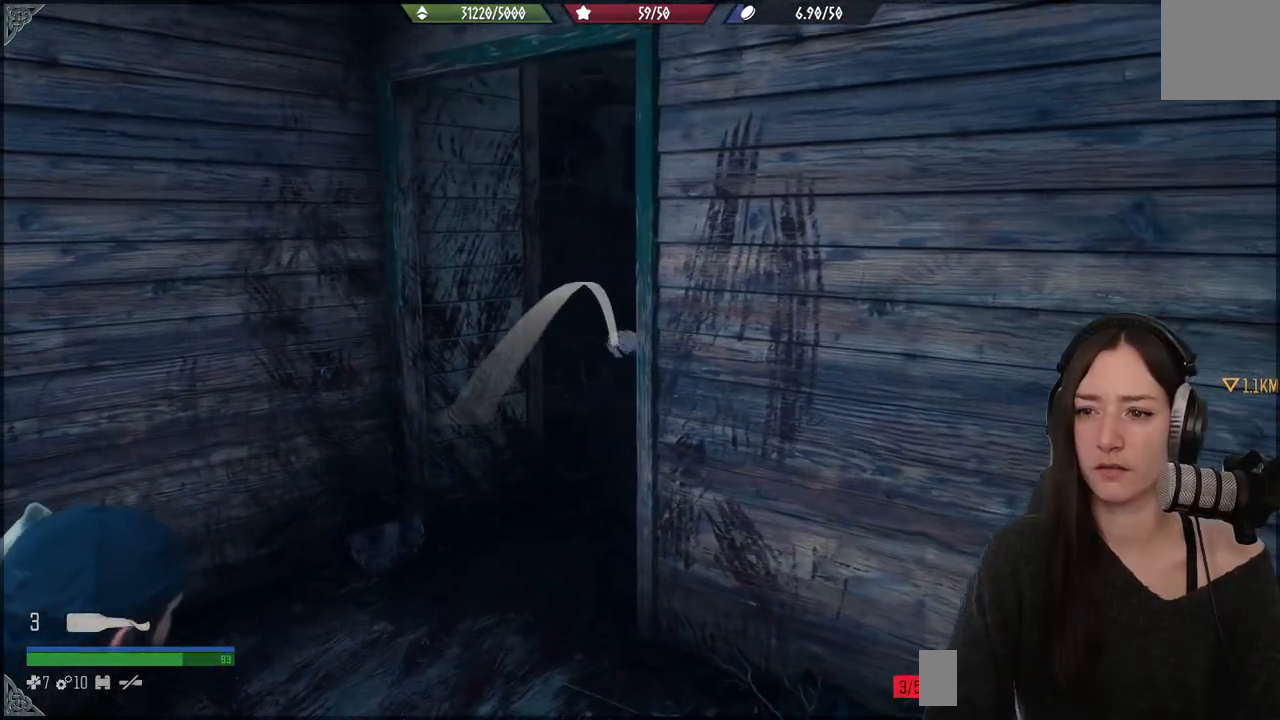
{"buttons": ["L2"], "left_stick": "up", "right_stick": "down-right", "events": [[333, "right_stick", "down-right"]]}
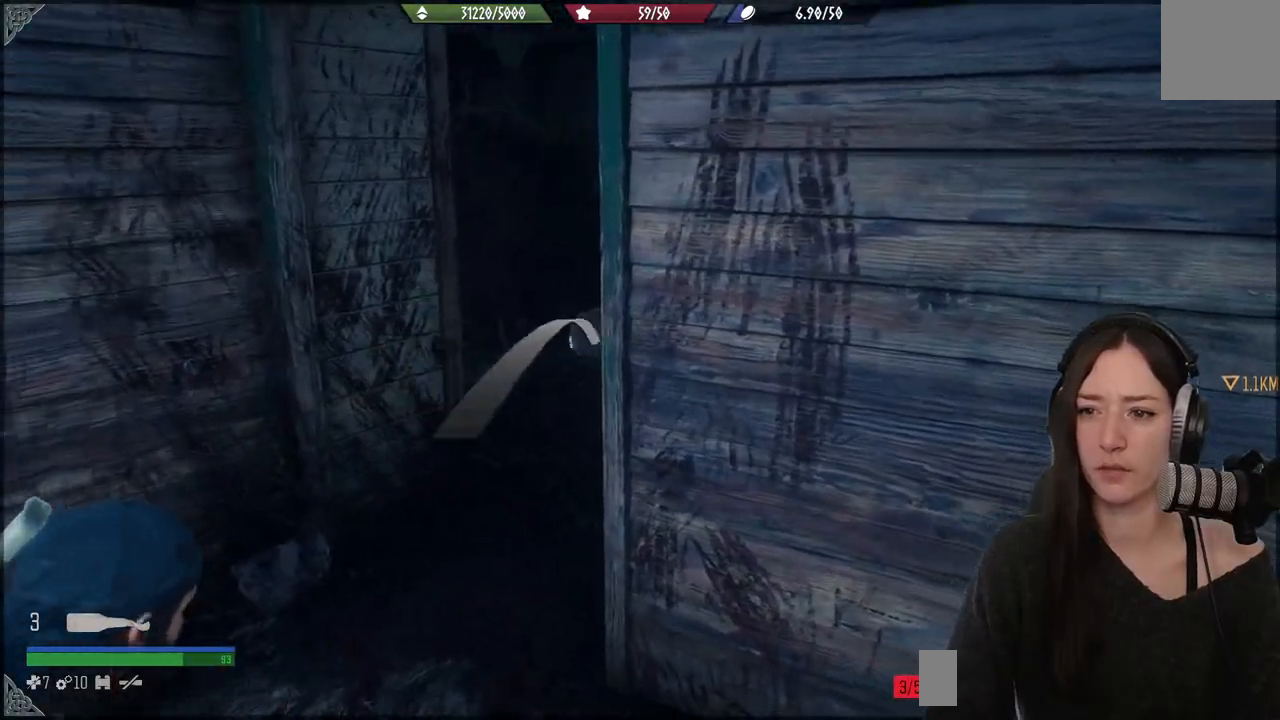
{"buttons": ["L2"], "left_stick": "up", "right_stick": "center", "events": [[67, "right_stick", "center"]]}
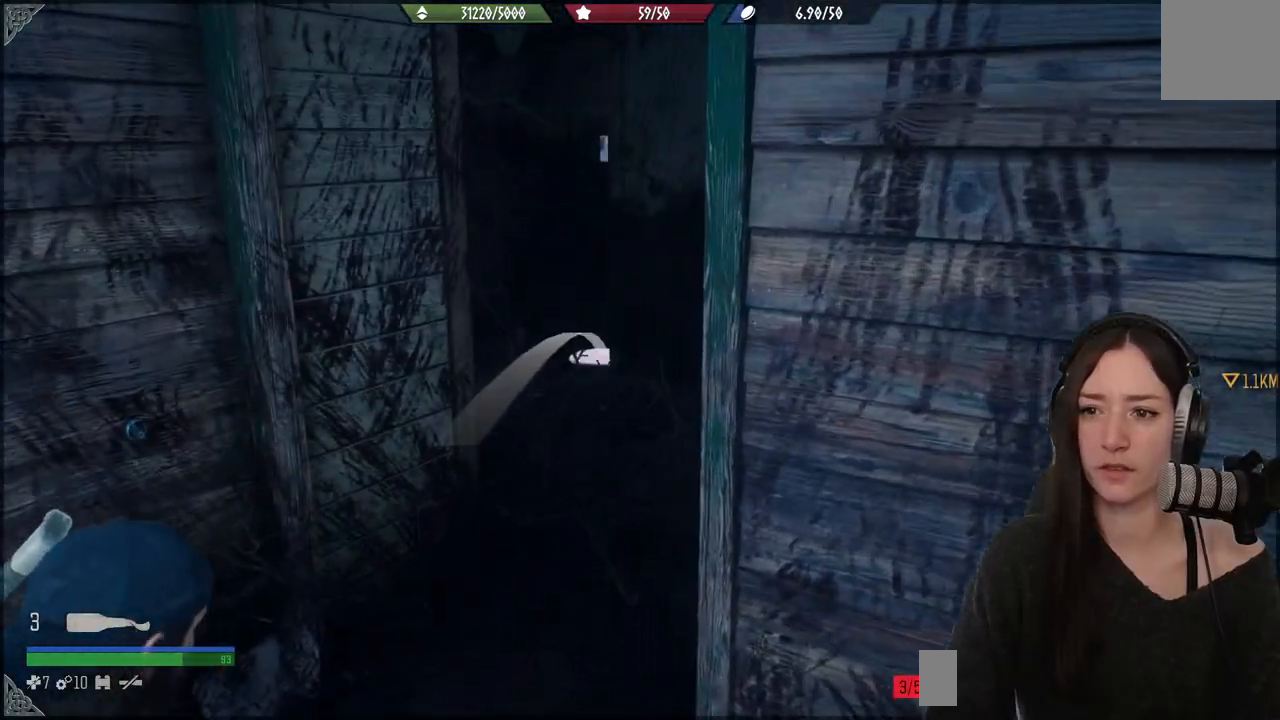
{"buttons": [], "left_stick": "up", "right_stick": "left", "events": [[117, "L2", "up"], [450, "right_stick", "left"]]}
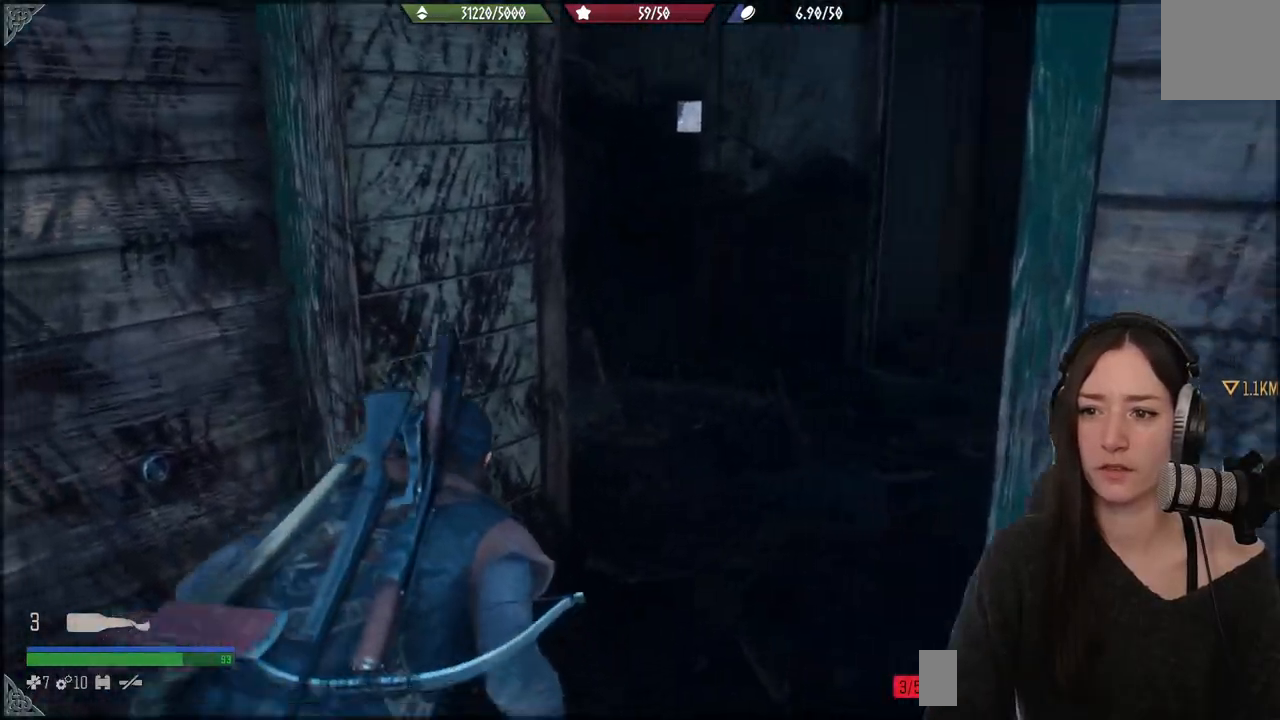
{"buttons": ["L2"], "left_stick": "center", "right_stick": "left", "events": [[417, "left_stick", "center"], [467, "L2", "down"]]}
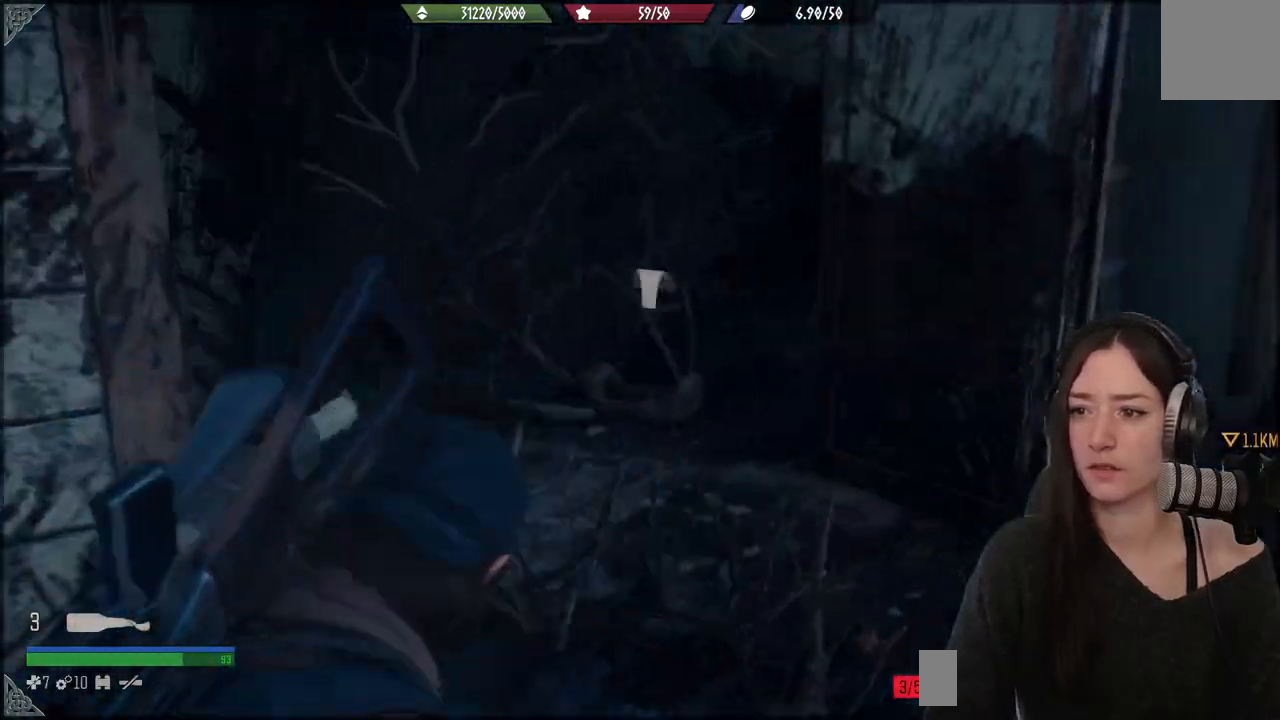
{"buttons": ["L2"], "left_stick": "down-left", "right_stick": "right", "events": [[67, "right_stick", "up-left"], [233, "left_stick", "down-left"], [250, "right_stick", "center"], [500, "right_stick", "right"]]}
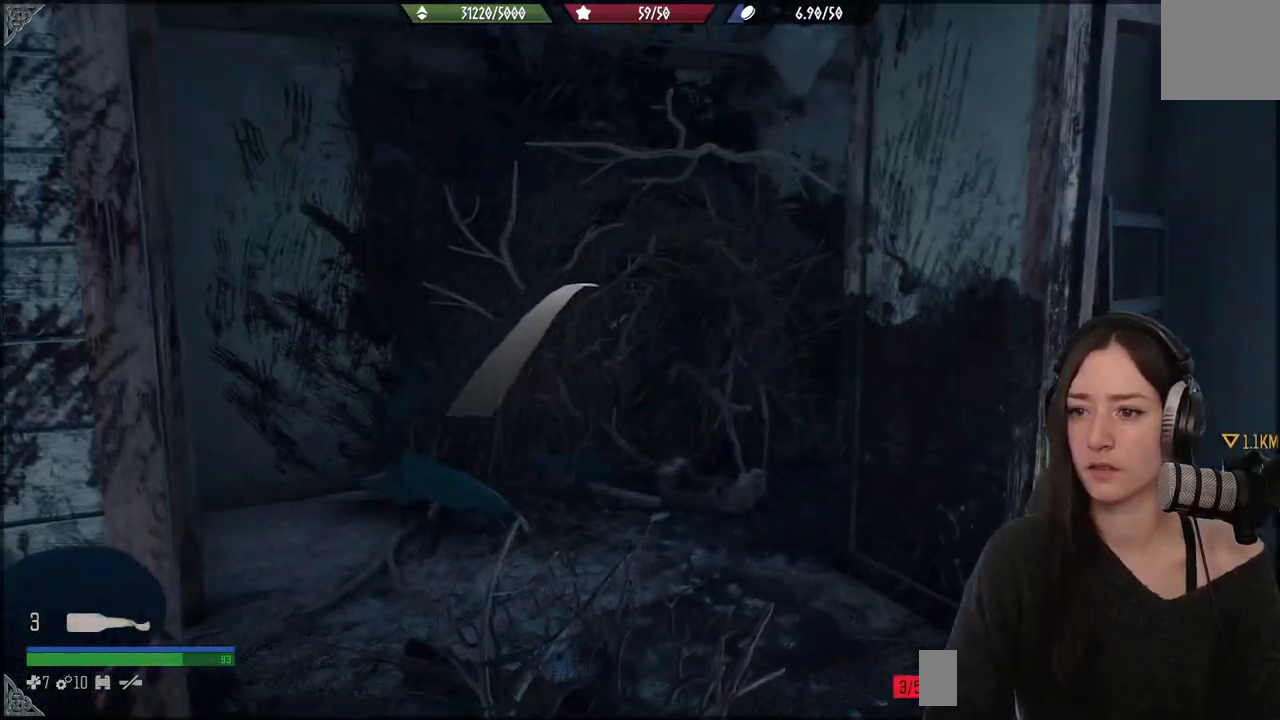
{"buttons": ["L2"], "left_stick": "center", "right_stick": "center", "events": [[33, "left_stick", "center"], [200, "right_stick", "center"], [267, "R2", "down"], [417, "R2", "up"]]}
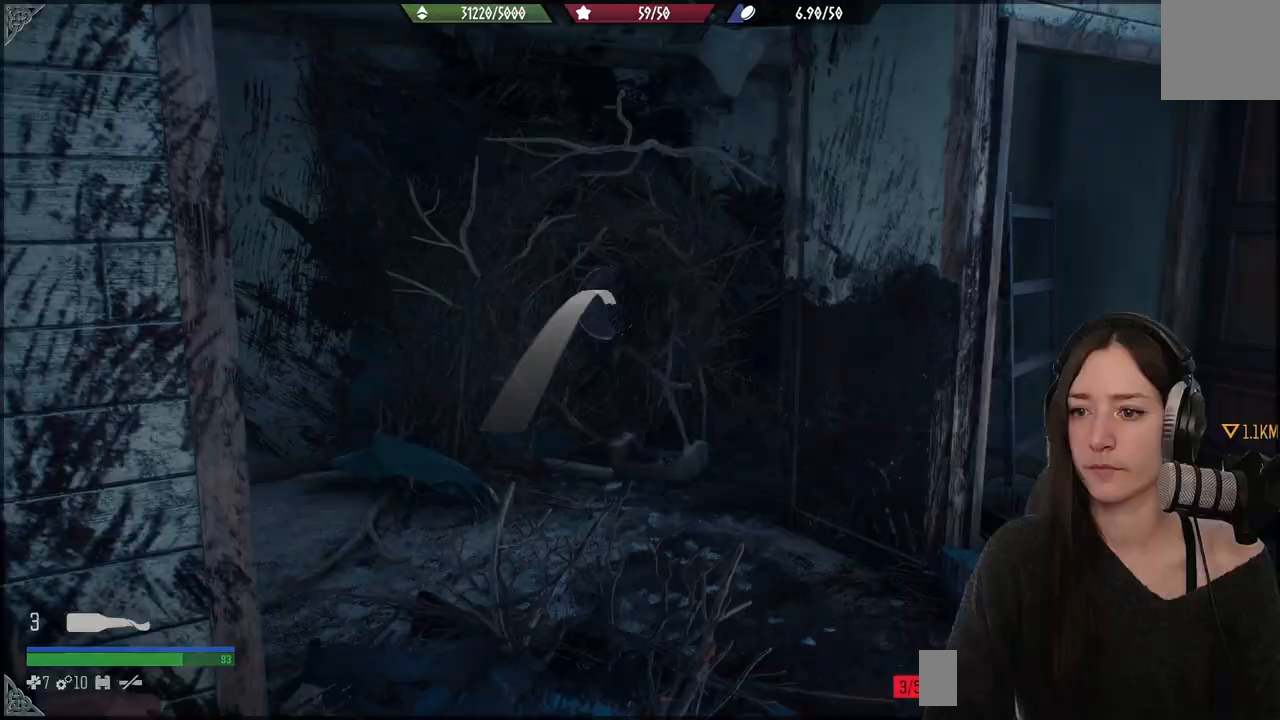
{"buttons": [], "left_stick": "left", "right_stick": "left", "events": [[67, "L2", "up"], [133, "left_stick", "down-left"], [200, "left_stick", "left"], [333, "right_stick", "left"]]}
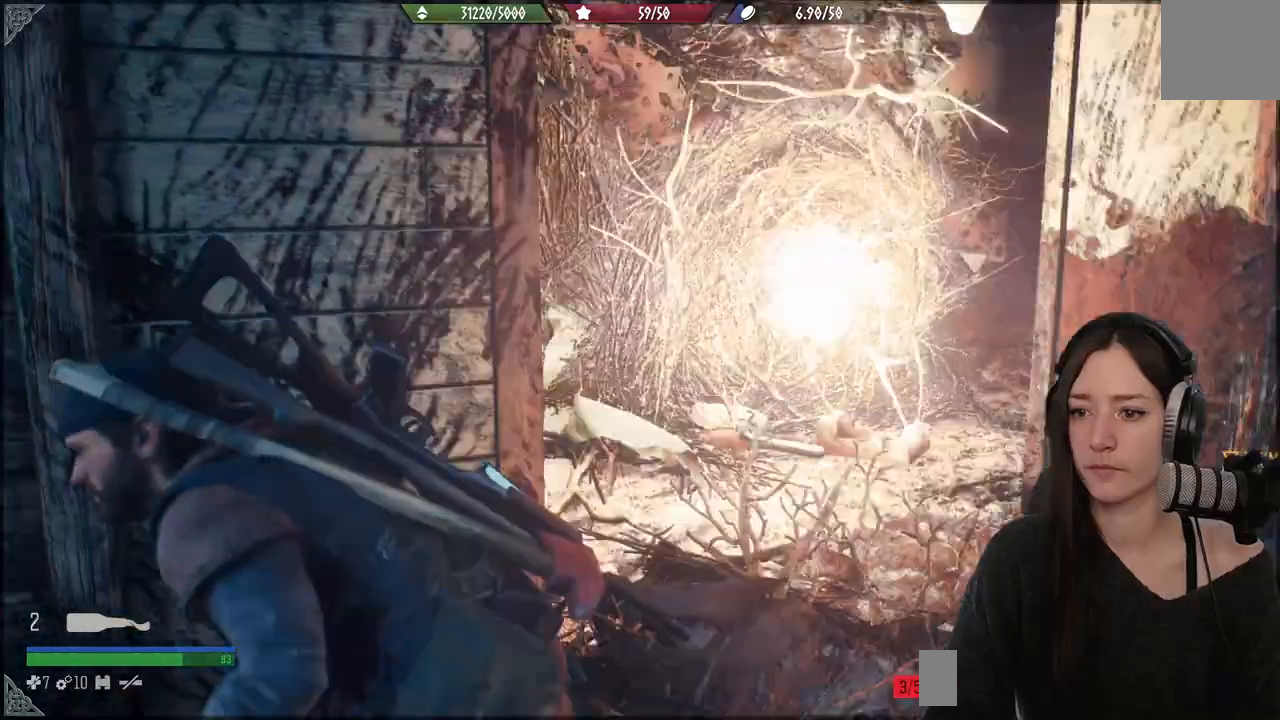
{"buttons": [], "left_stick": "up-left", "right_stick": "left", "events": [[300, "left_stick", "up-left"]]}
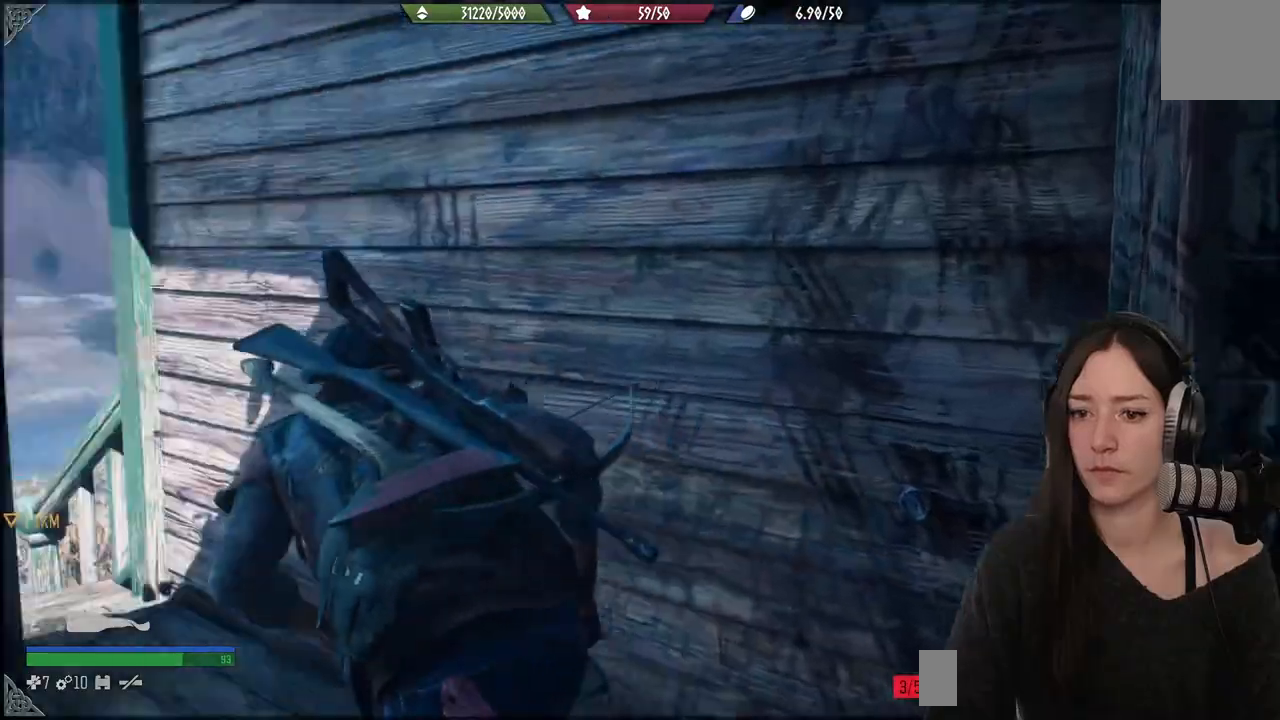
{"buttons": [], "left_stick": "up", "right_stick": "left", "events": [[183, "left_stick", "up"]]}
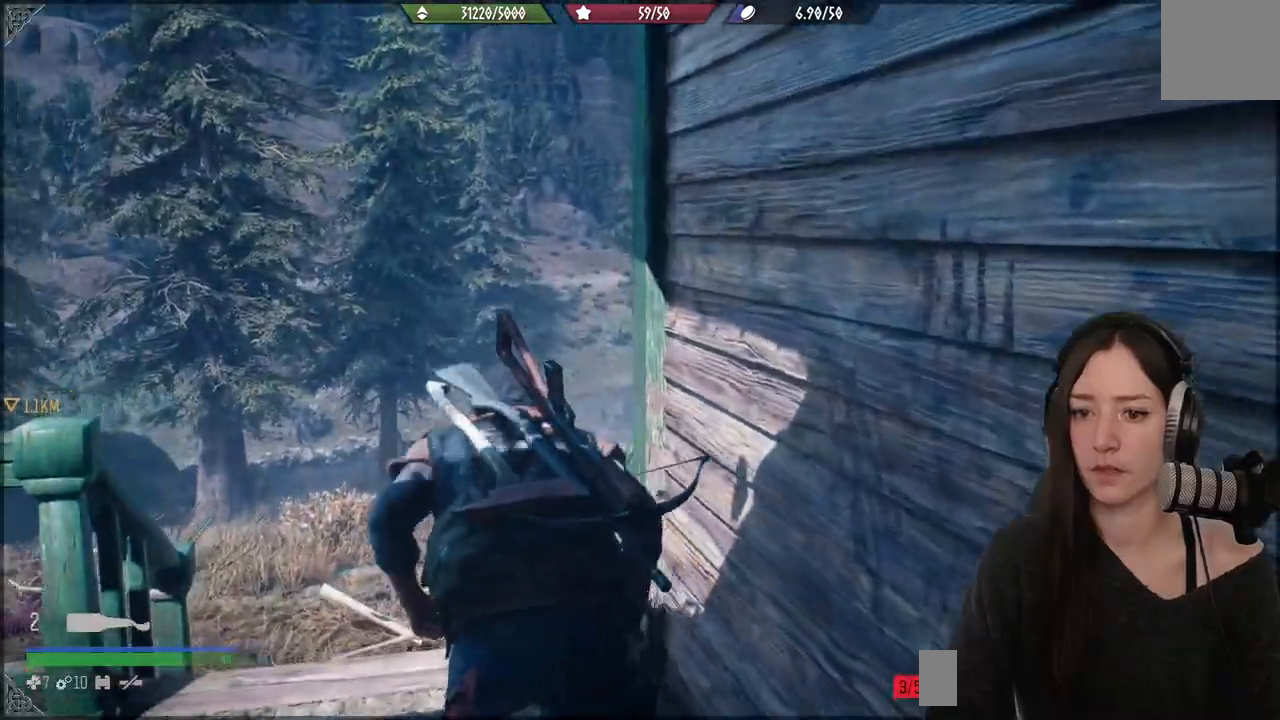
{"buttons": [], "left_stick": "up", "right_stick": "center", "events": [[383, "right_stick", "center"]]}
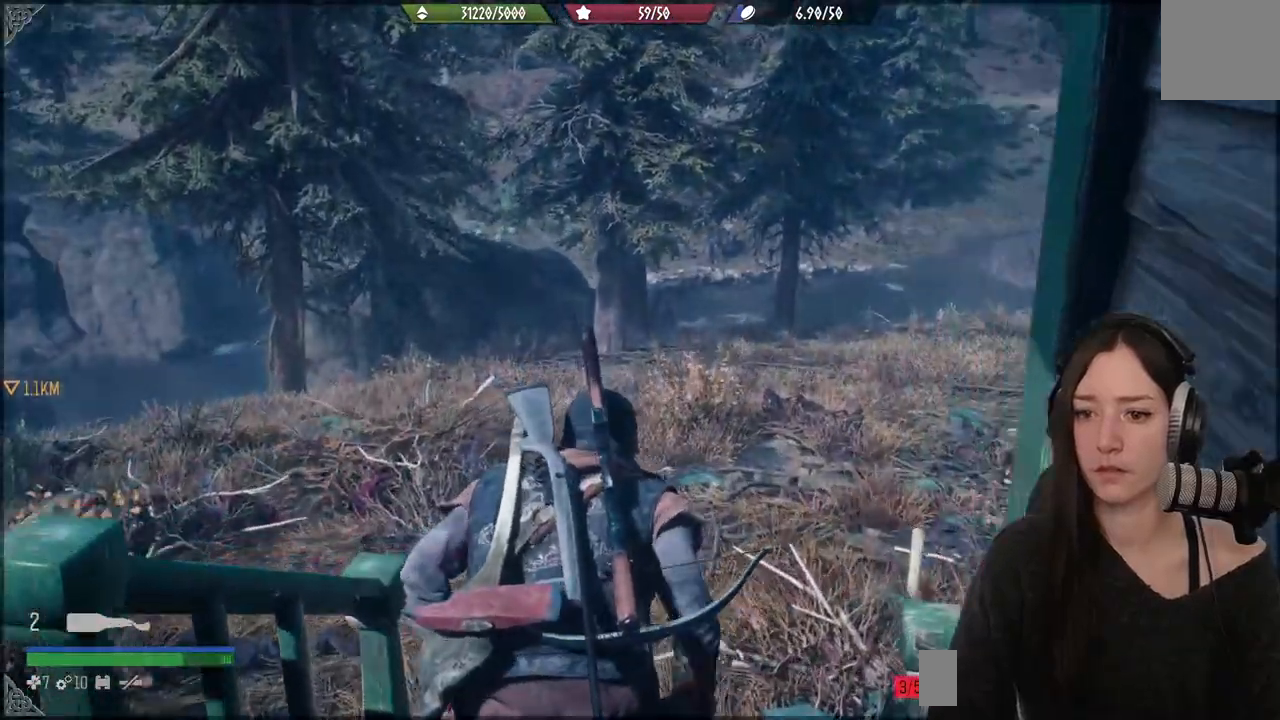
{"buttons": [], "left_stick": "up", "right_stick": "center", "events": []}